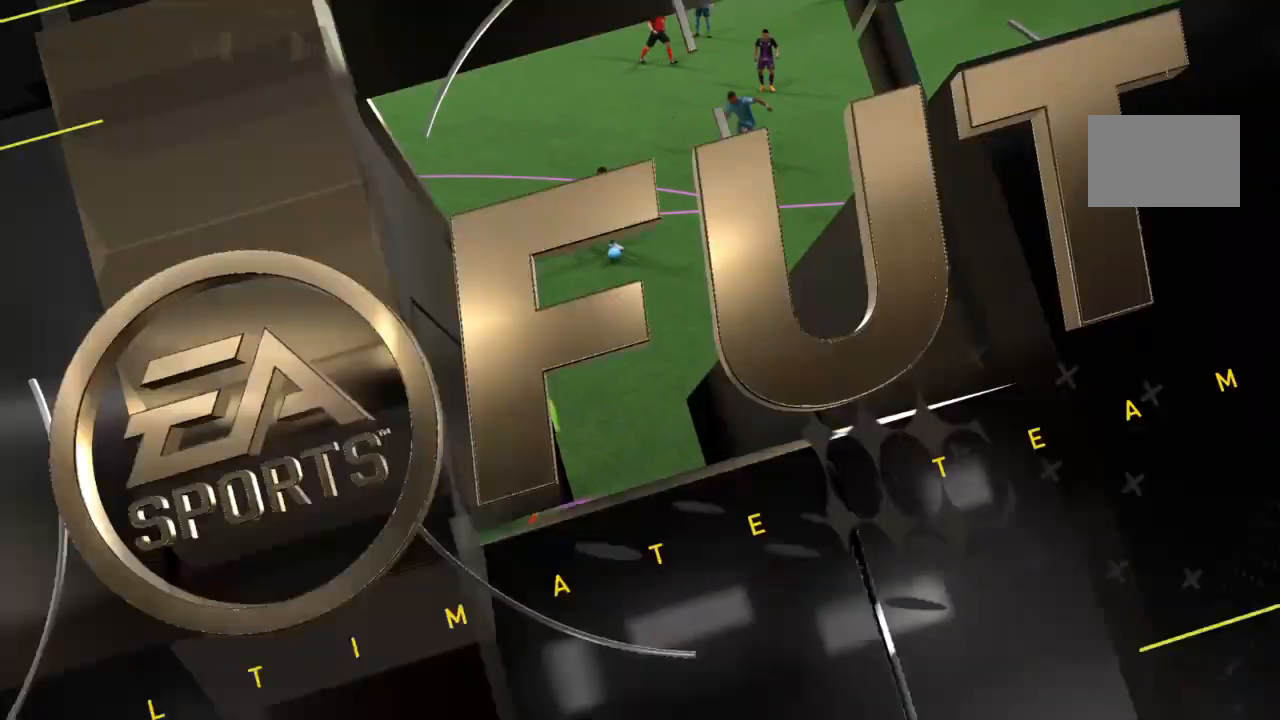
Gameplay with a controller (PlayStation layout); each line is a JSON object with the inputs held at the frame after it. "events" lists button and stick changes between this image and that frame as [ms after this image, input, new state], when the widget could be followed in between. Not read: L3 R3.
{"buttons": [], "left_stick": "center", "right_stick": "center", "events": []}
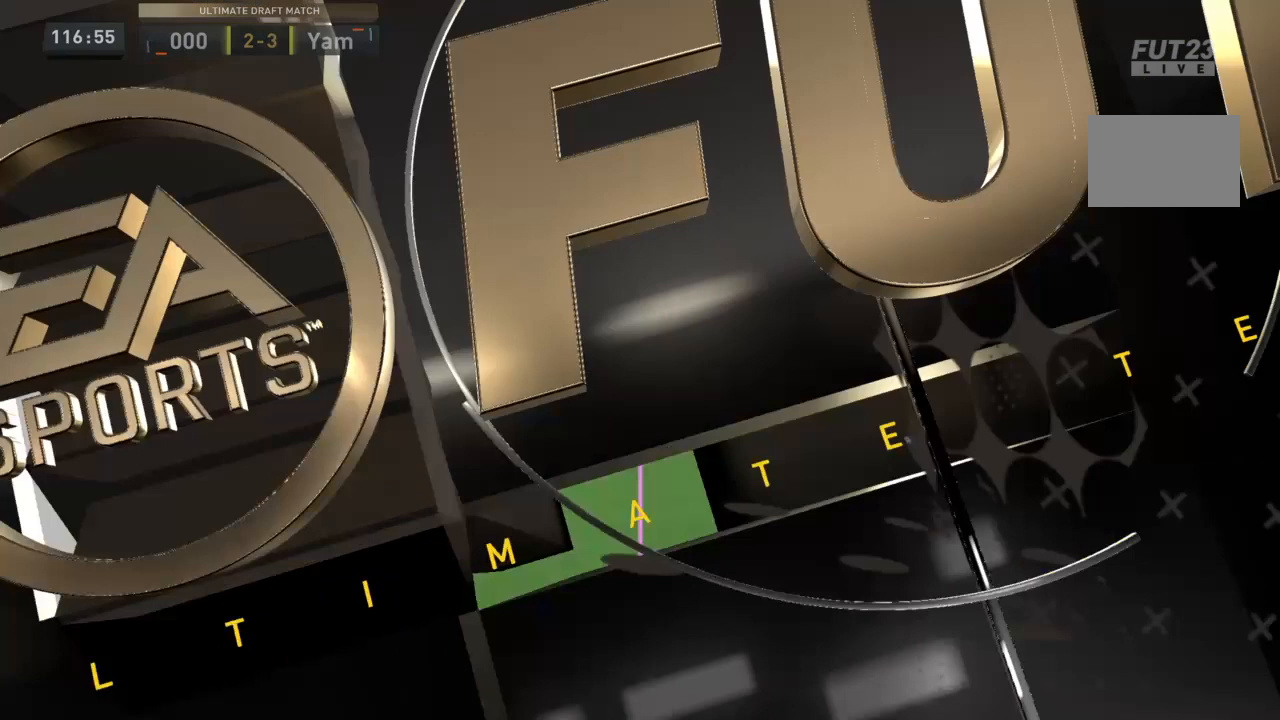
{"buttons": [], "left_stick": "center", "right_stick": "center", "events": []}
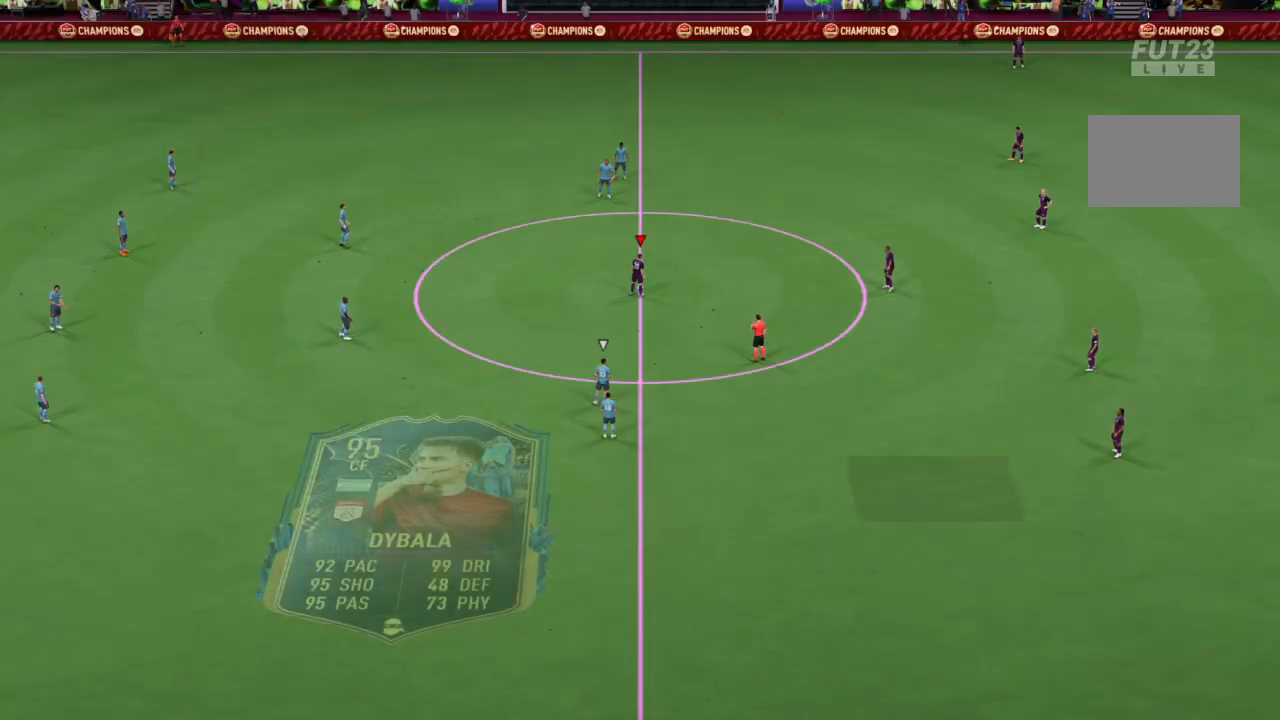
{"buttons": [], "left_stick": "center", "right_stick": "center", "events": []}
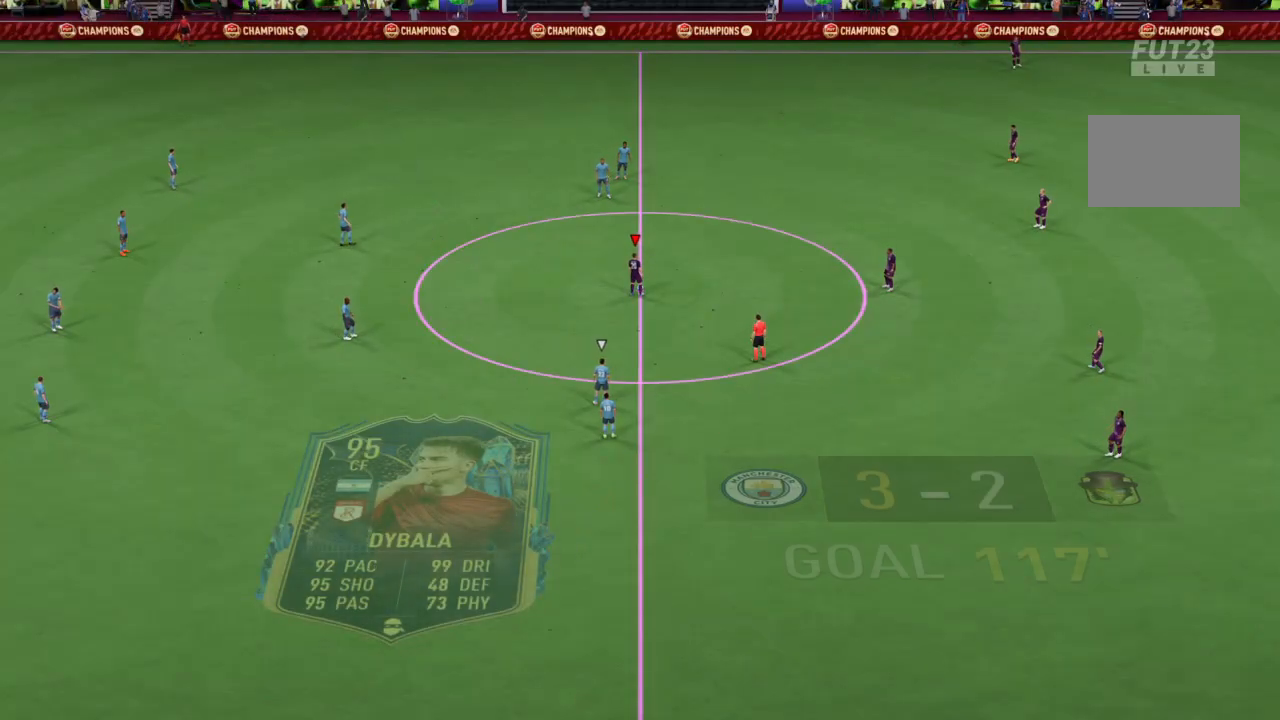
{"buttons": [], "left_stick": "center", "right_stick": "center", "events": []}
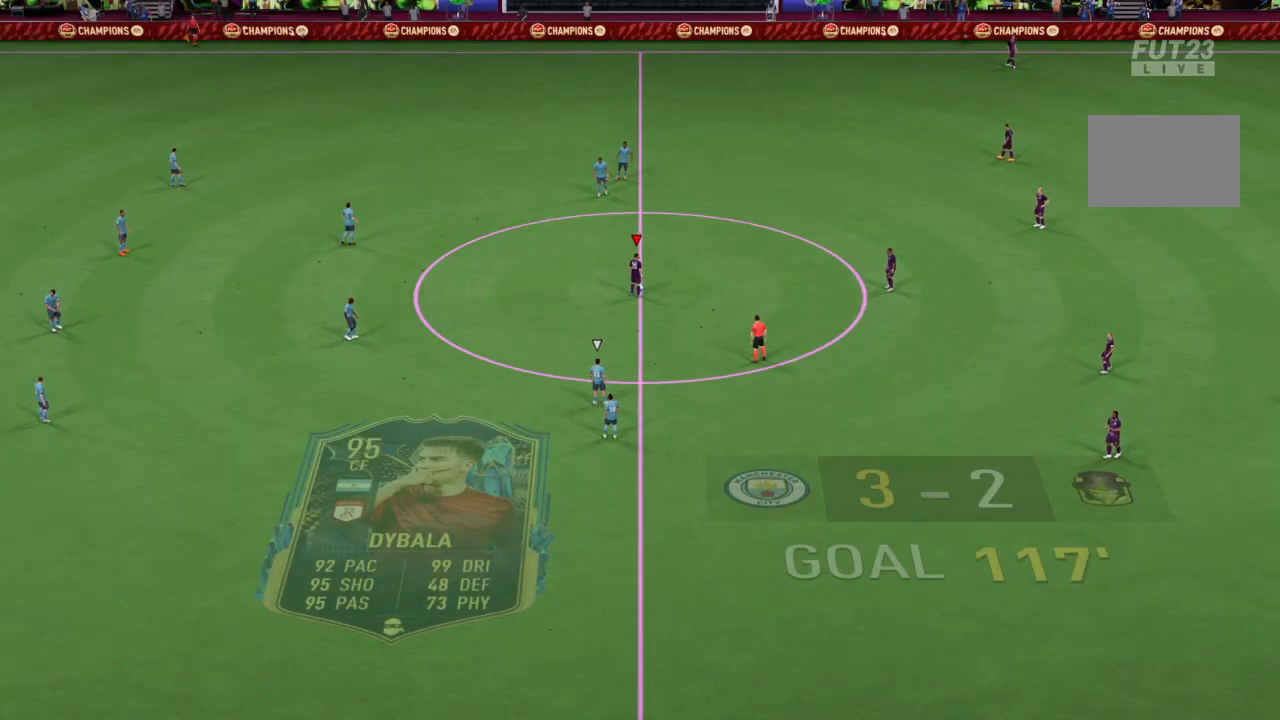
{"buttons": [], "left_stick": "center", "right_stick": "center", "events": []}
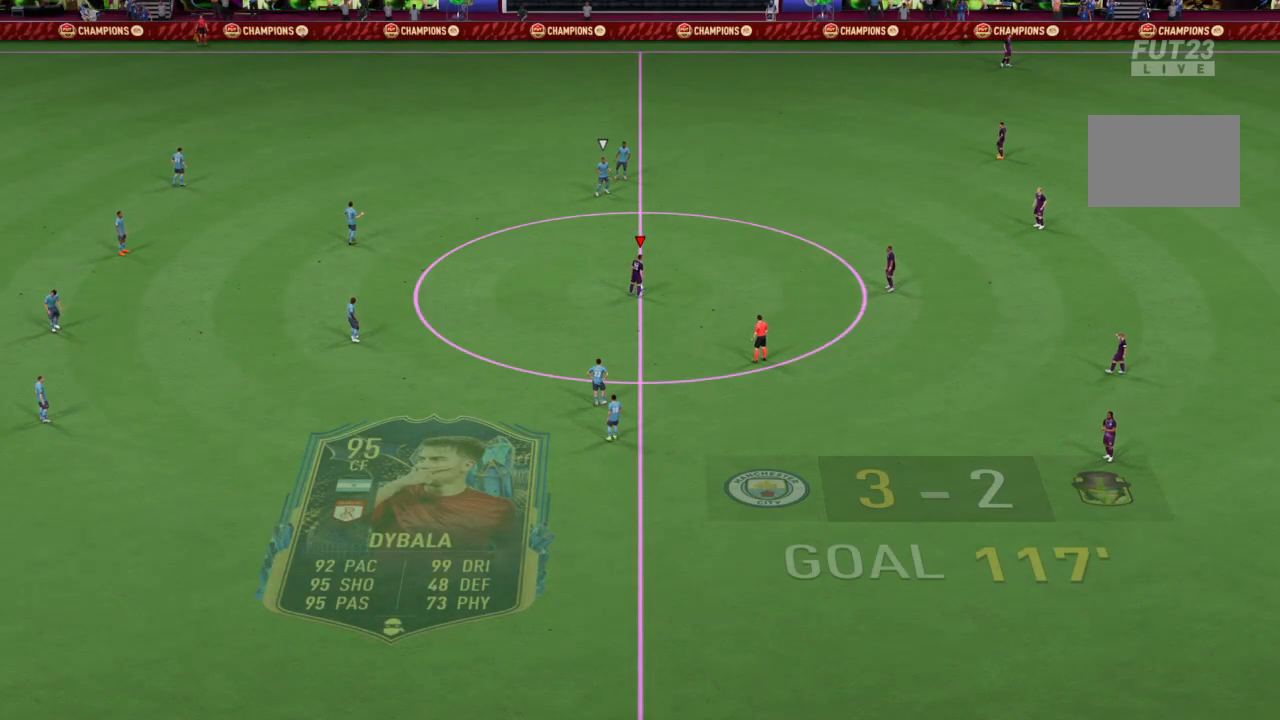
{"buttons": [], "left_stick": "left", "right_stick": "center", "events": [[200, "CROSS", "down"], [267, "left_stick", "left"], [300, "CROSS", "up"]]}
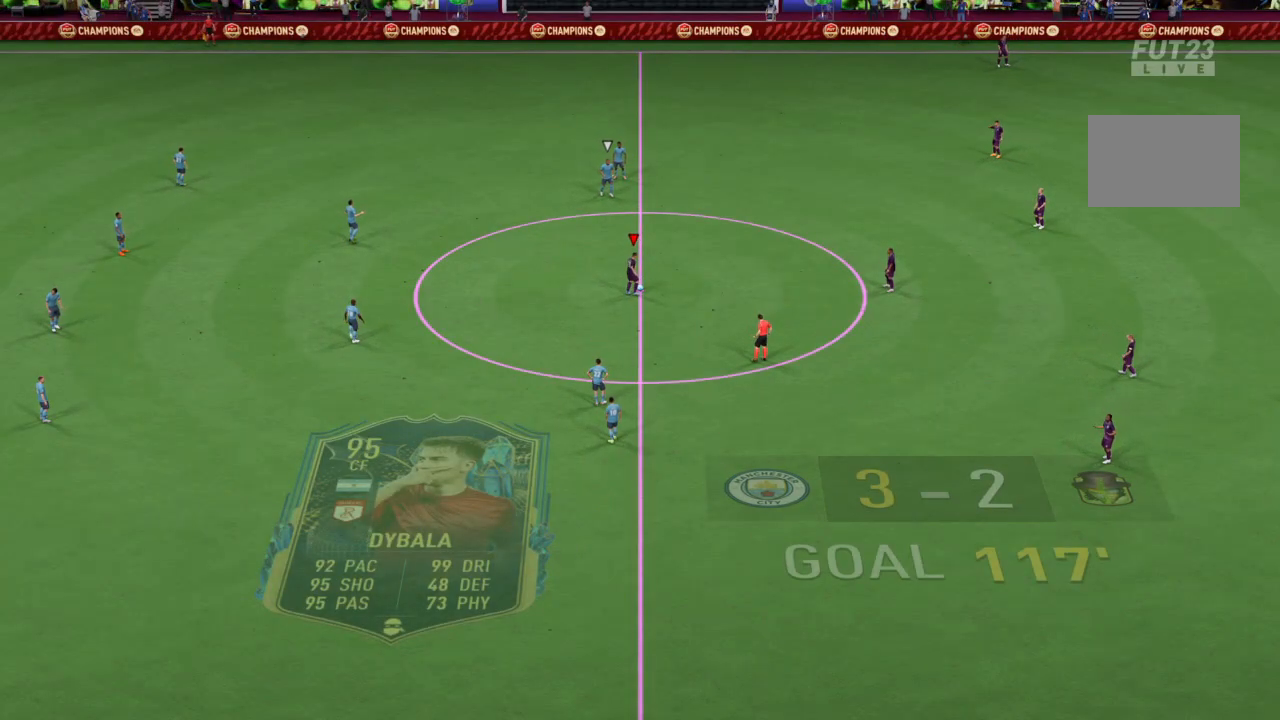
{"buttons": ["CROSS"], "left_stick": "left", "right_stick": "center", "events": [[501, "CROSS", "down"]]}
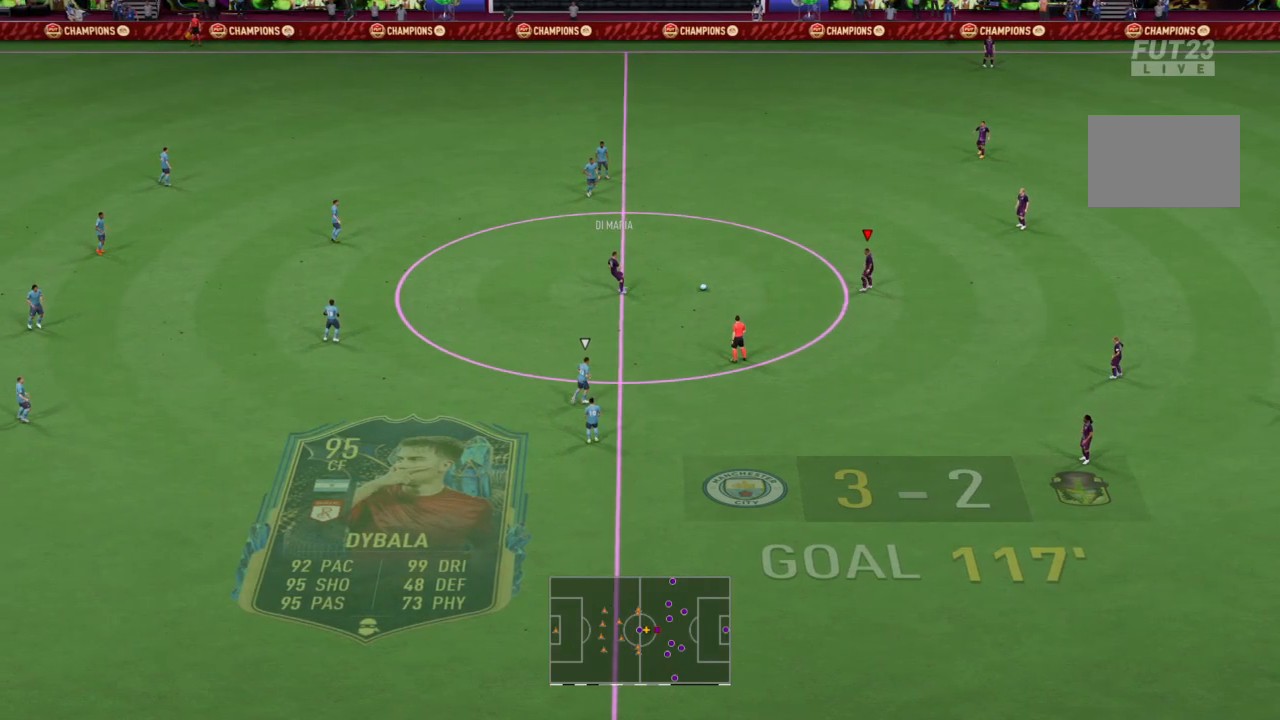
{"buttons": [], "left_stick": "left", "right_stick": "center", "events": [[133, "CROSS", "up"]]}
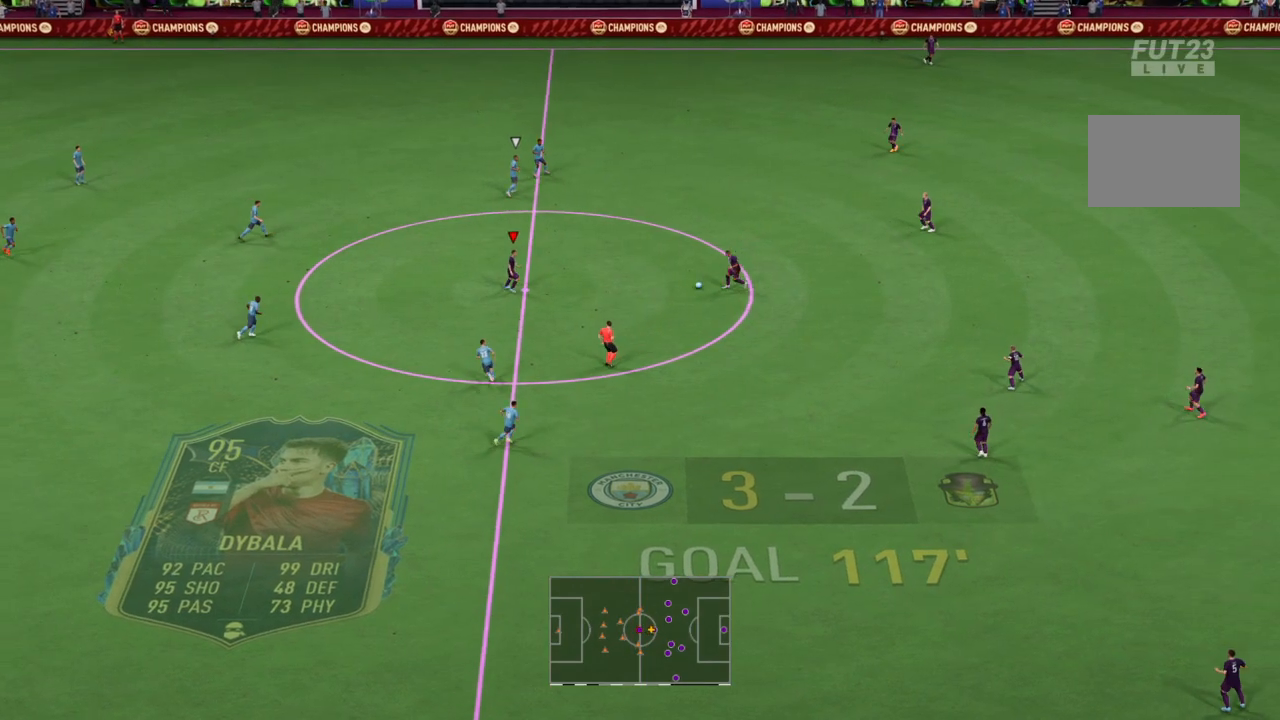
{"buttons": [], "left_stick": "left", "right_stick": "center", "events": []}
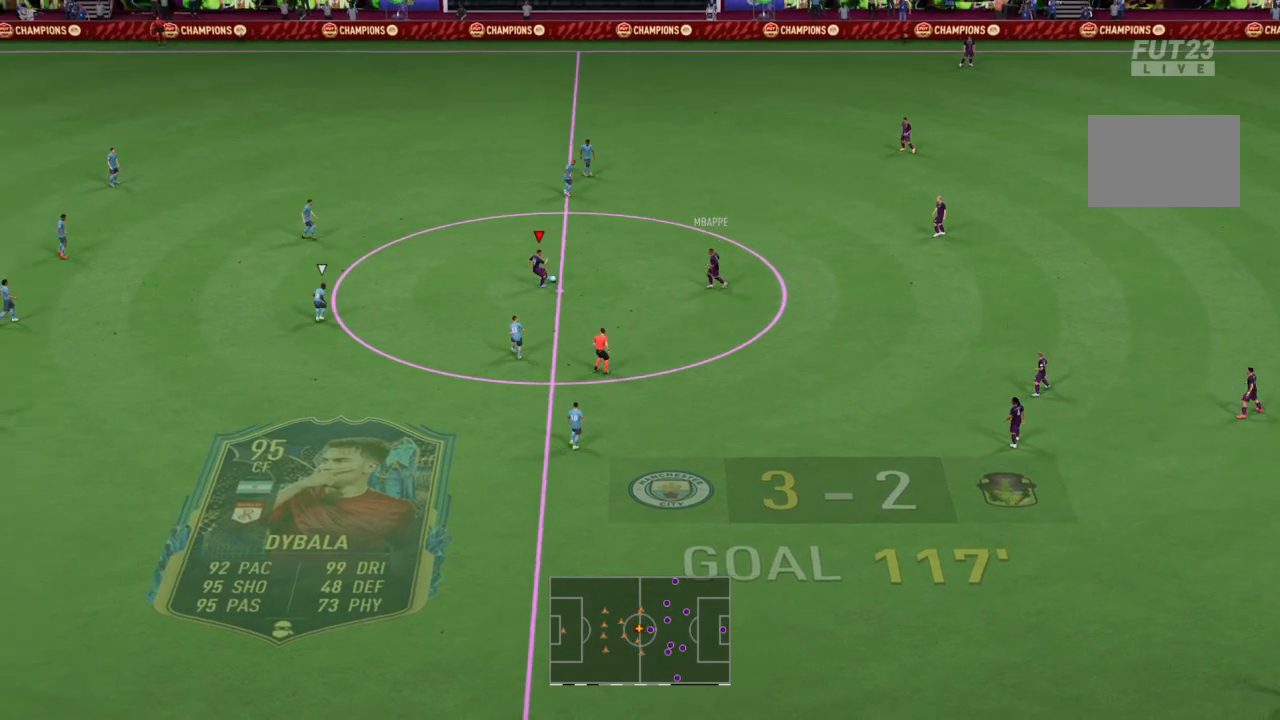
{"buttons": [], "left_stick": "up-left", "right_stick": "center", "events": [[133, "right_stick", "down"], [267, "right_stick", "down-right"], [433, "left_stick", "up-left"], [433, "right_stick", "up"], [500, "right_stick", "center"]]}
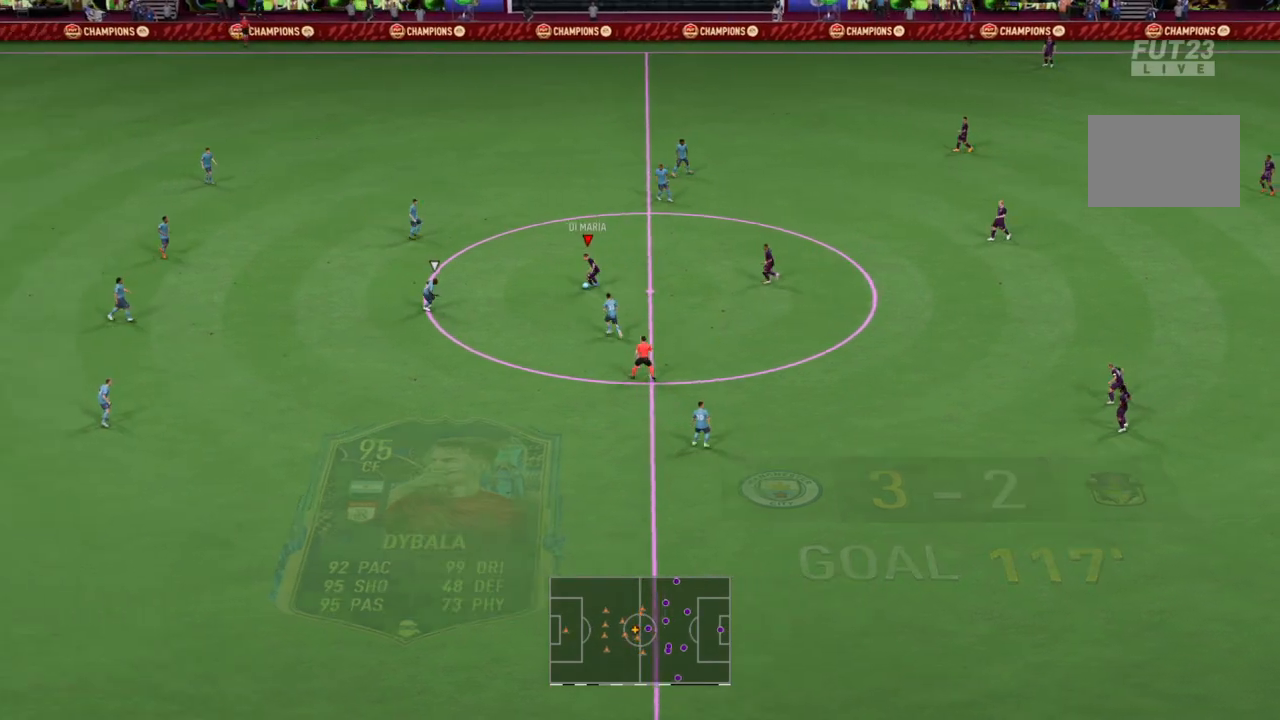
{"buttons": ["R2"], "left_stick": "up", "right_stick": "center", "events": [[134, "left_stick", "up"], [501, "R2", "down"]]}
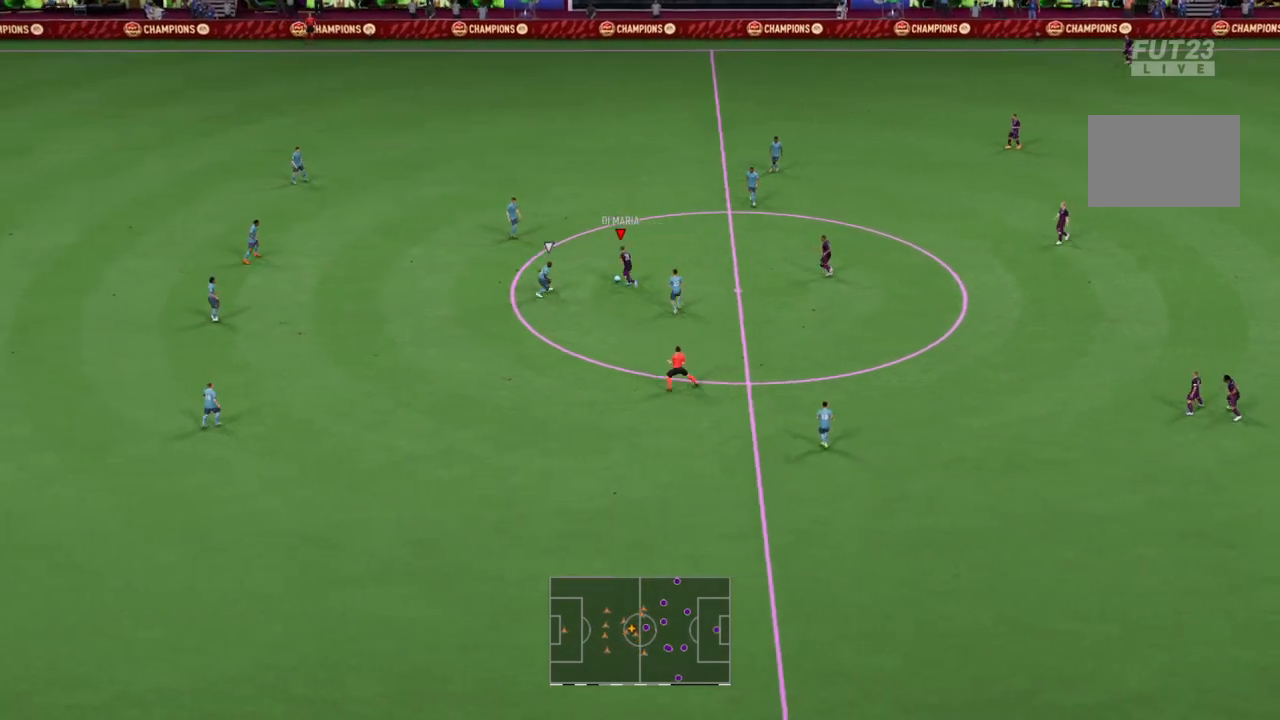
{"buttons": ["R2"], "left_stick": "up-left", "right_stick": "center", "events": [[166, "left_stick", "up-left"]]}
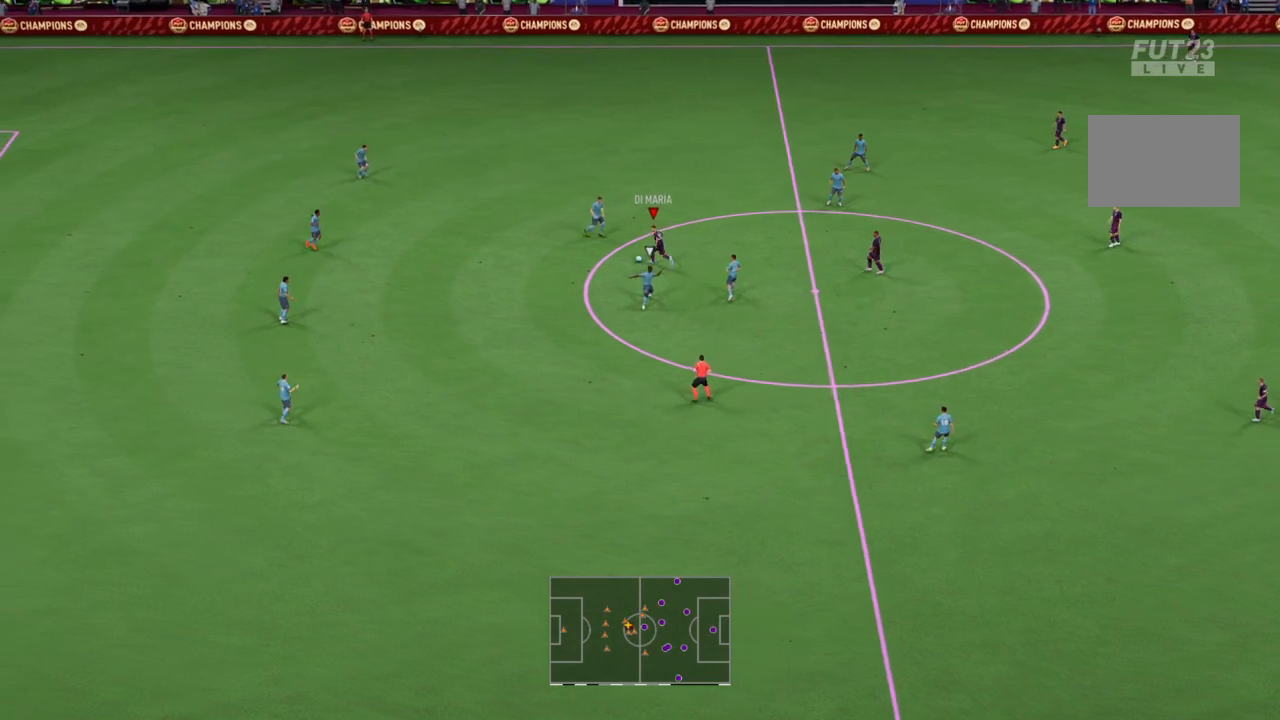
{"buttons": [], "left_stick": "left", "right_stick": "center", "events": [[34, "left_stick", "left"], [134, "R2", "up"]]}
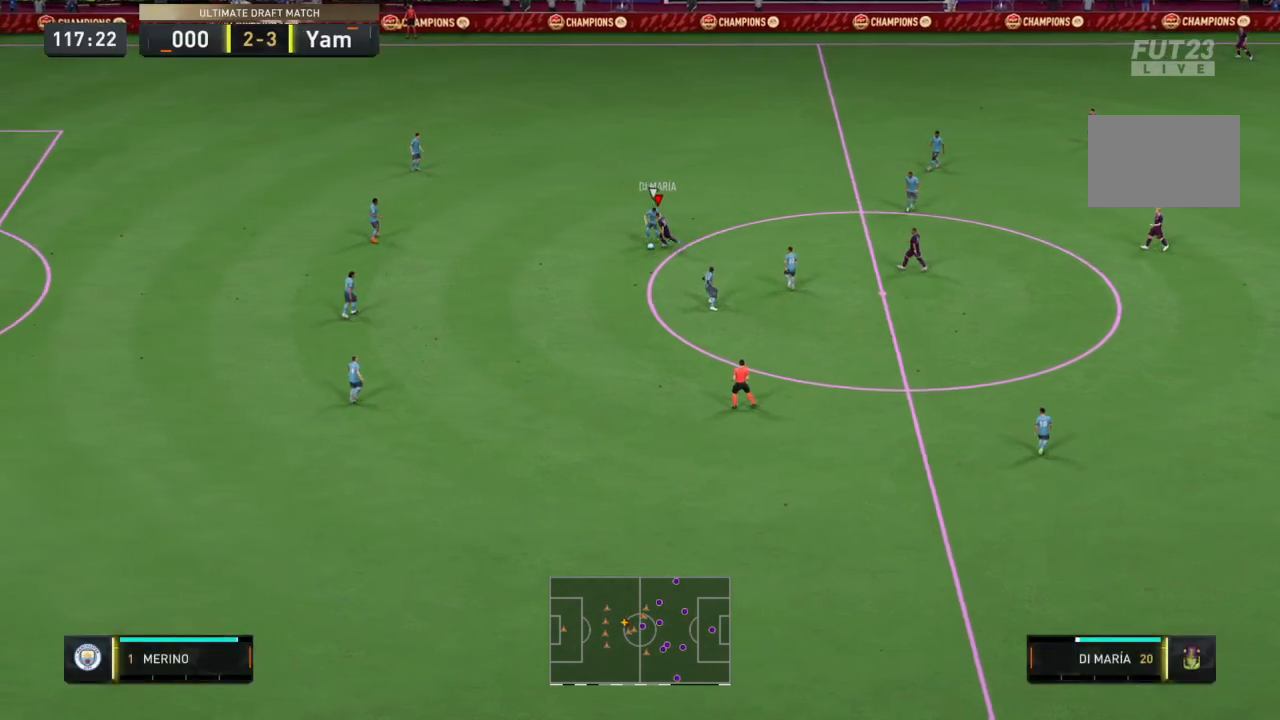
{"buttons": ["R2"], "left_stick": "down-left", "right_stick": "center", "events": [[66, "R2", "down"], [333, "left_stick", "down-left"]]}
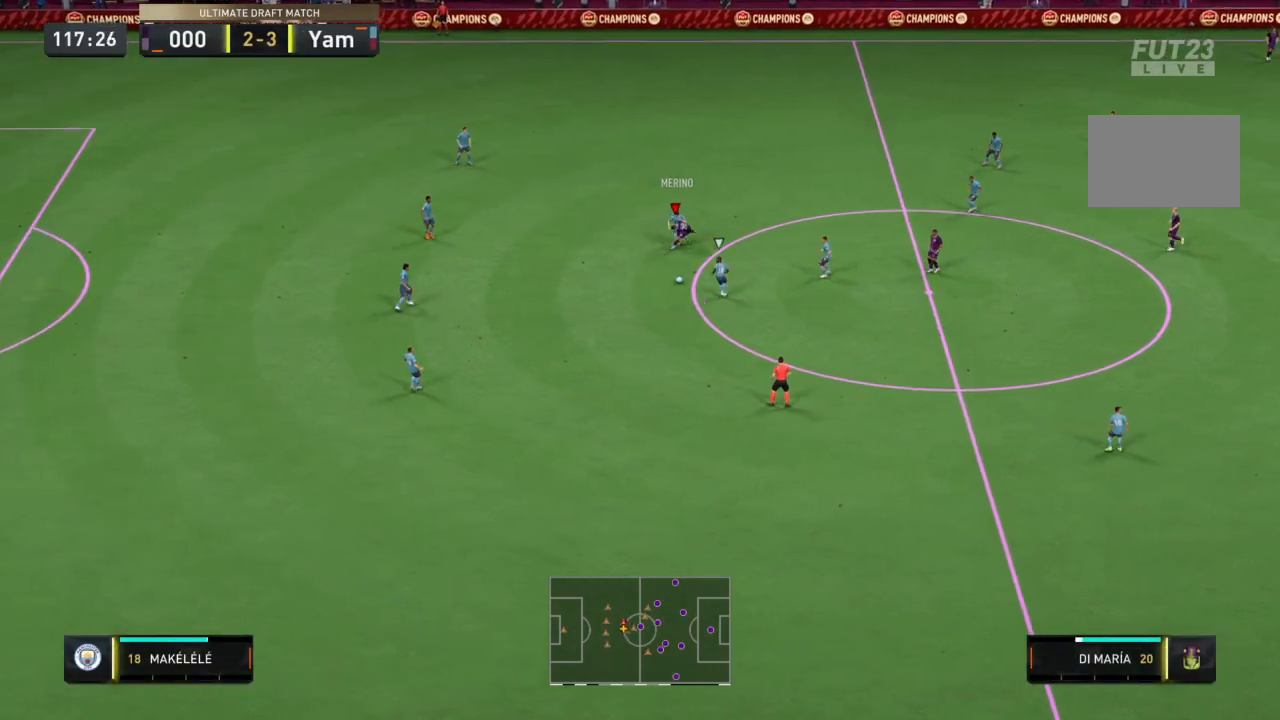
{"buttons": ["R2"], "left_stick": "down", "right_stick": "center", "events": [[100, "left_stick", "down"], [434, "DPAD_DOWN", "down"], [501, "DPAD_DOWN", "up"]]}
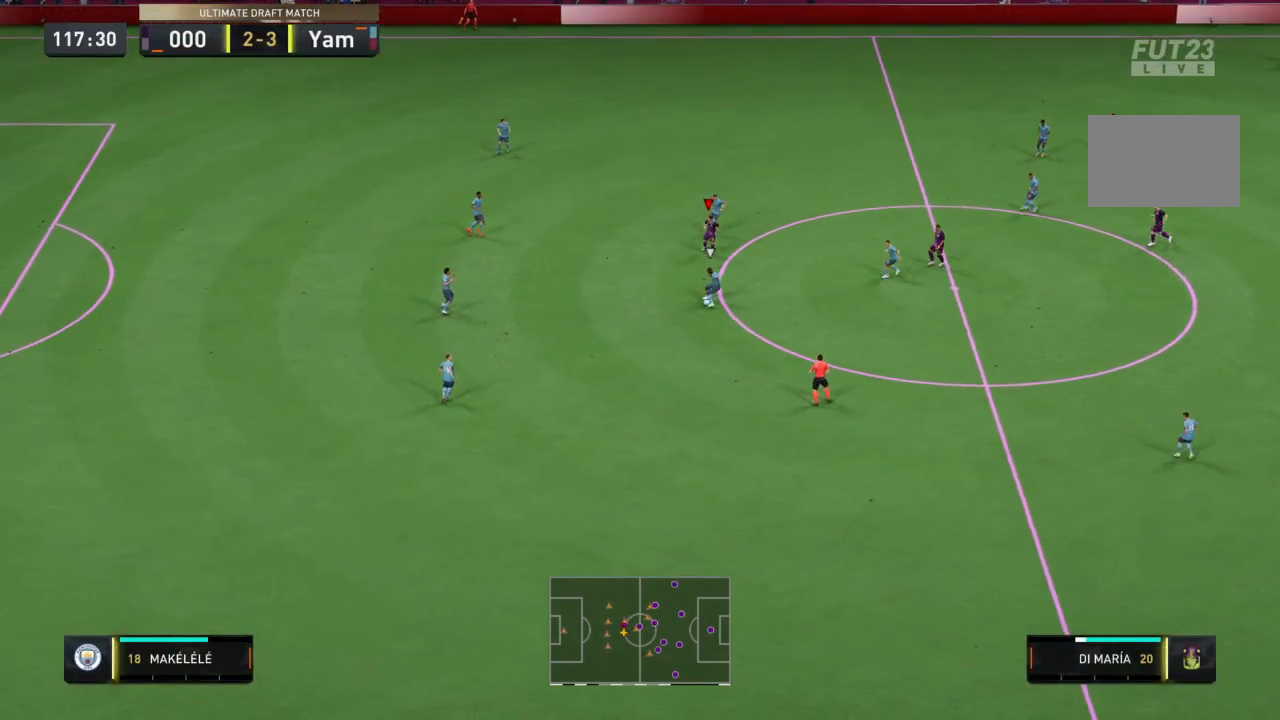
{"buttons": ["R2"], "left_stick": "down", "right_stick": "center", "events": [[333, "DPAD_LEFT", "down"], [467, "DPAD_LEFT", "up"]]}
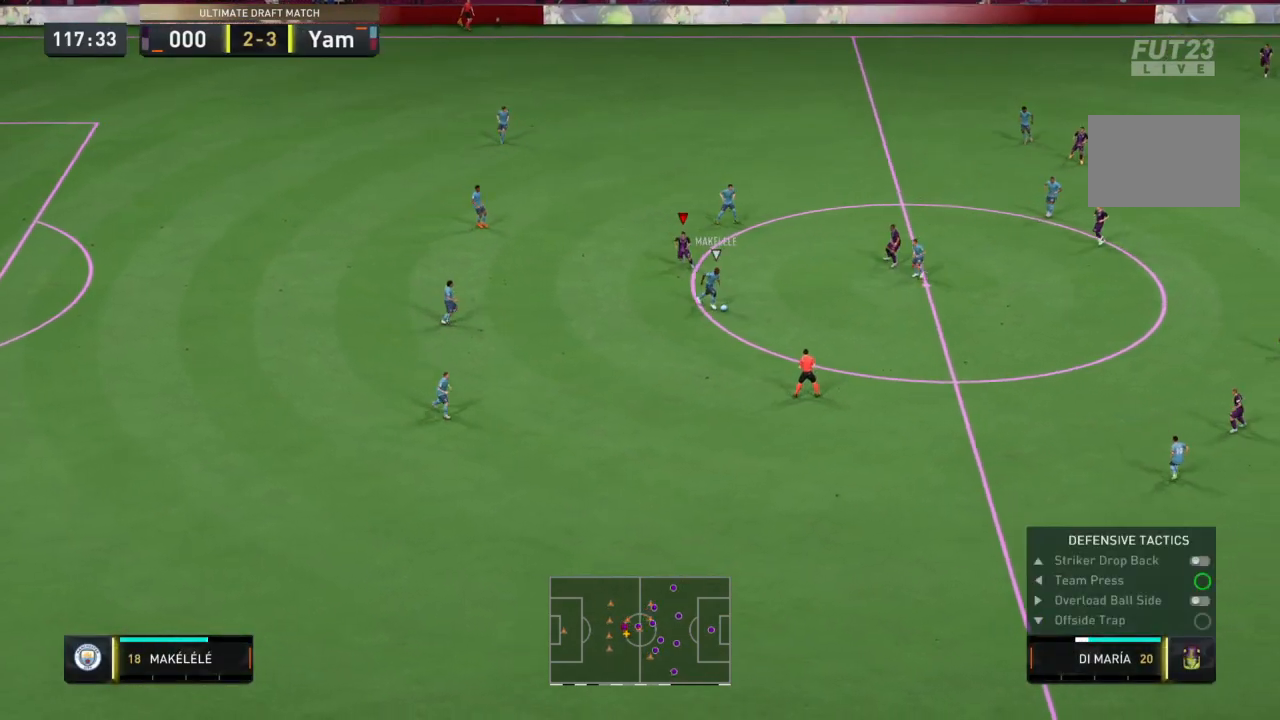
{"buttons": ["R2"], "left_stick": "down", "right_stick": "center", "events": [[334, "L1", "down"], [467, "L1", "up"]]}
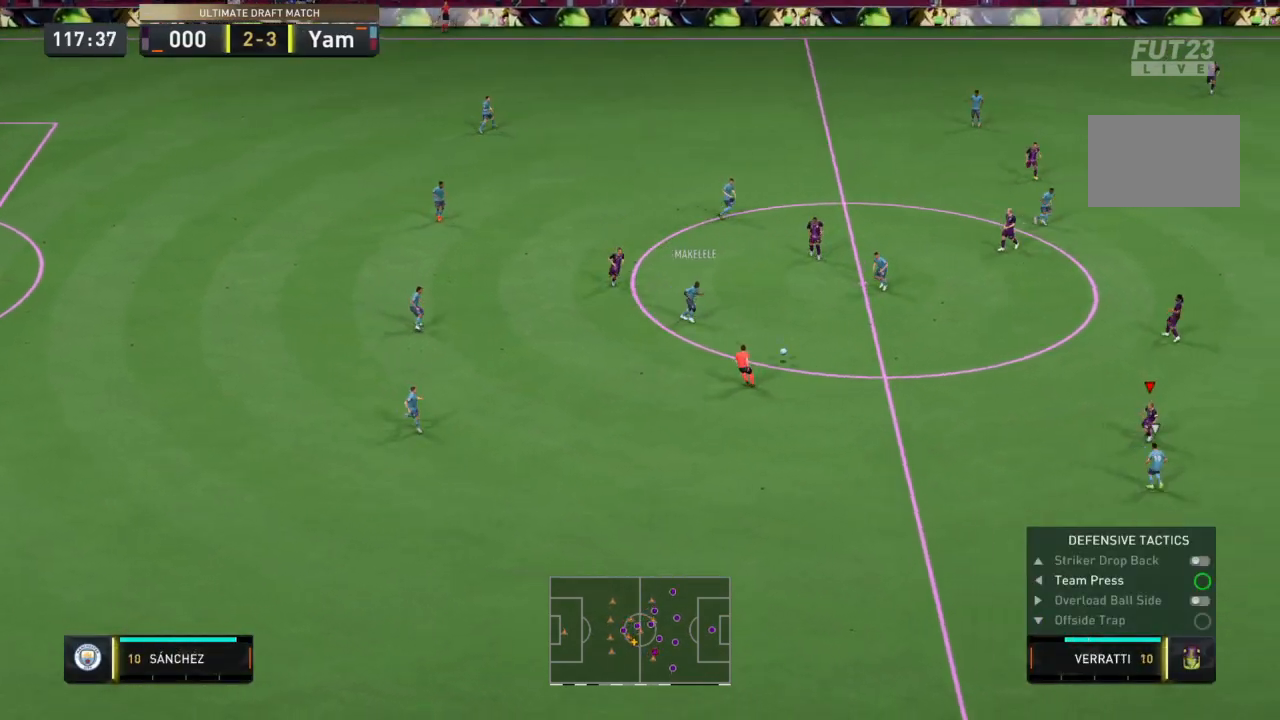
{"buttons": ["R2"], "left_stick": "down-left", "right_stick": "center", "events": [[467, "left_stick", "down-left"]]}
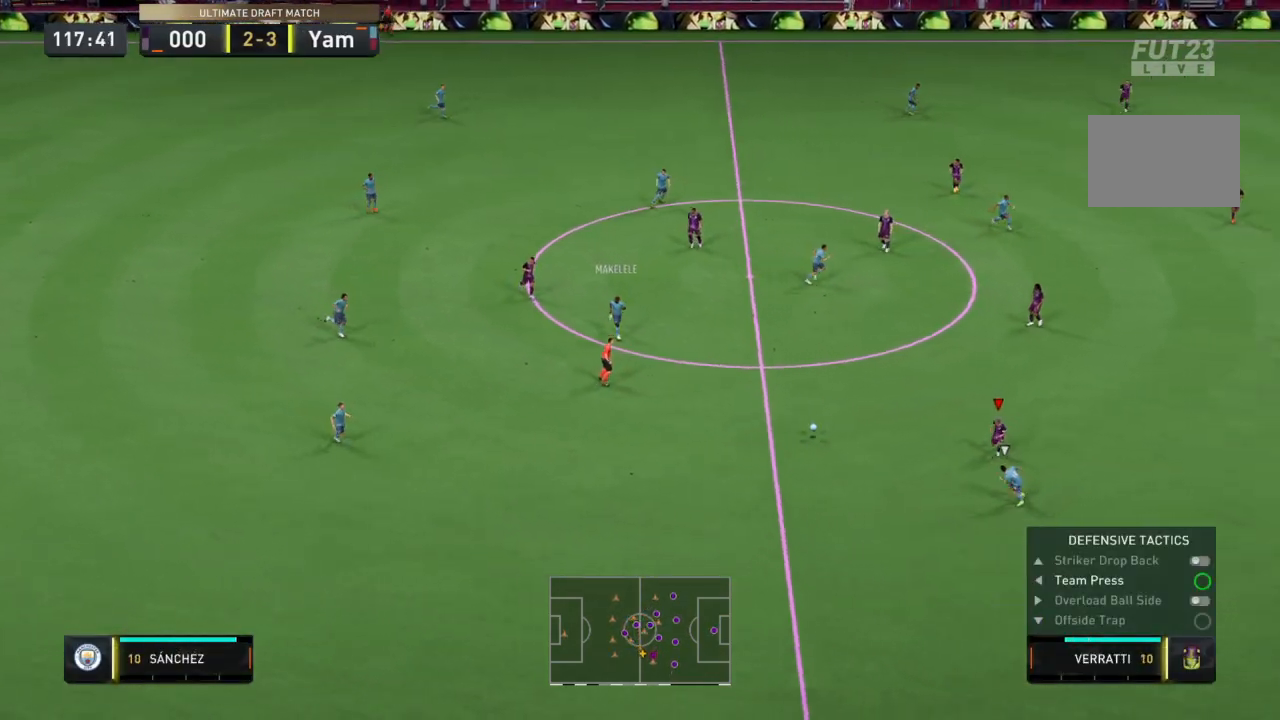
{"buttons": ["R2"], "left_stick": "down-left", "right_stick": "center", "events": []}
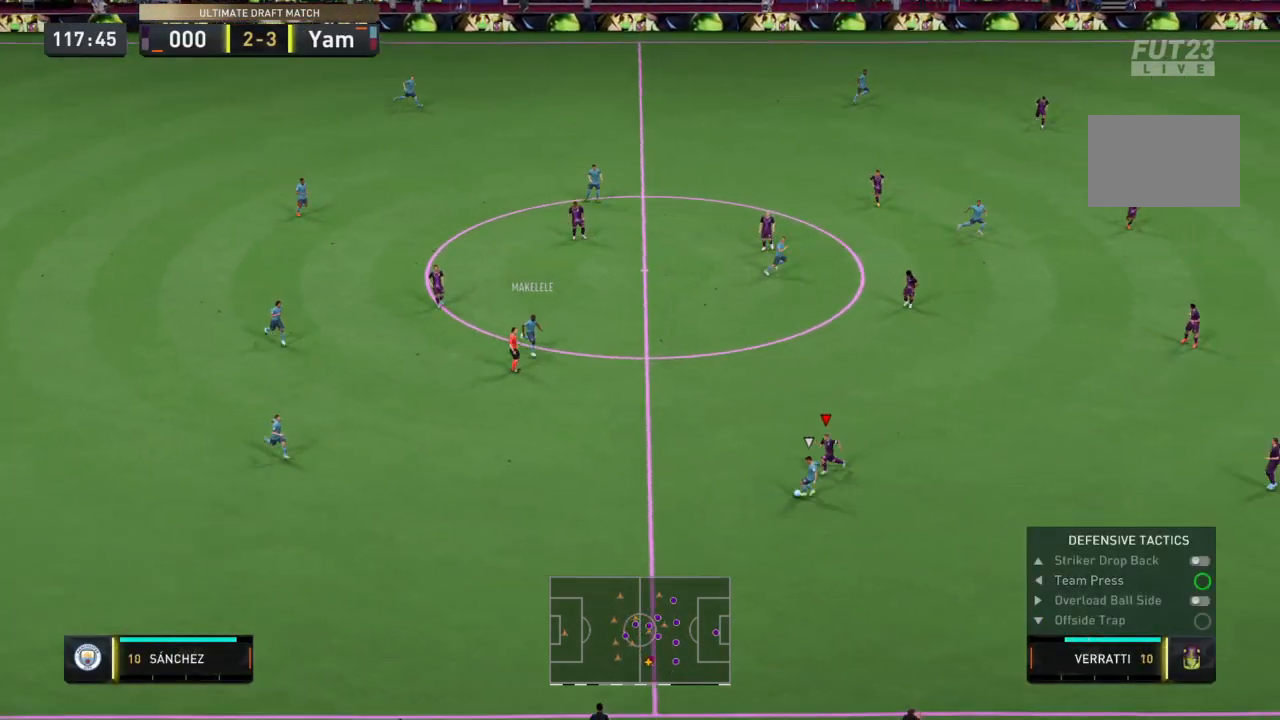
{"buttons": ["R2"], "left_stick": "down-left", "right_stick": "center", "events": []}
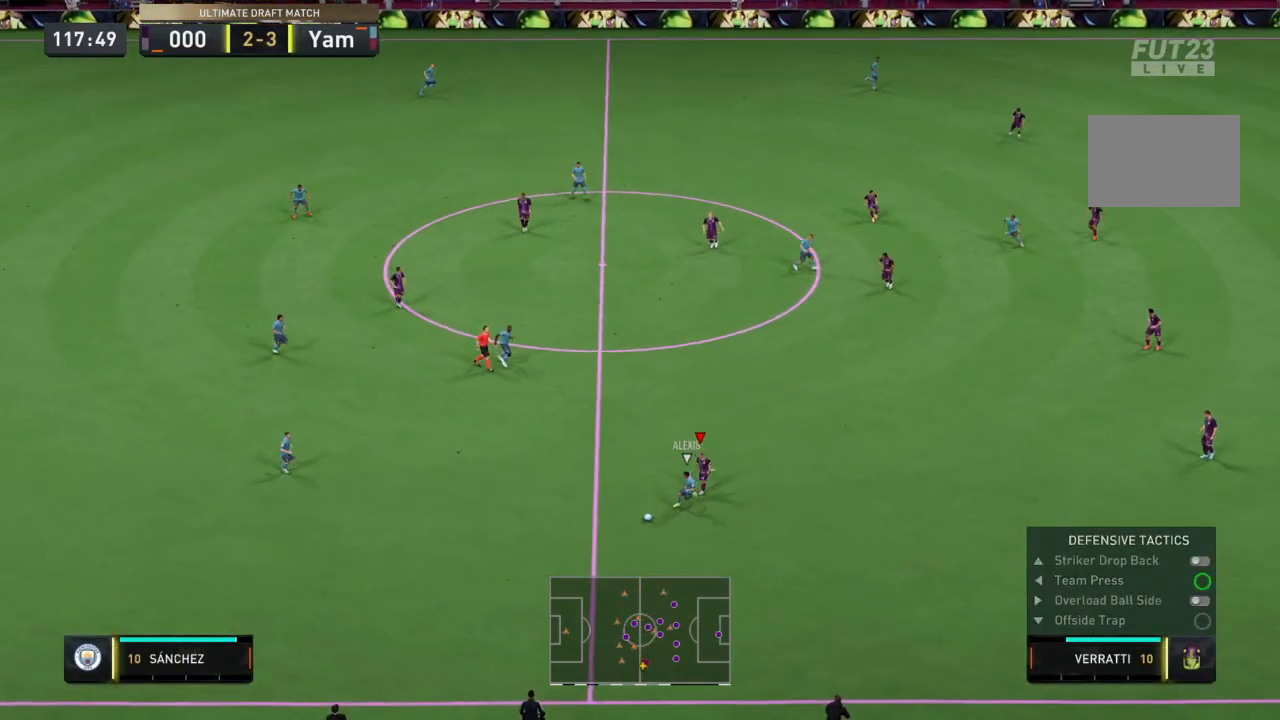
{"buttons": ["R2"], "left_stick": "down-left", "right_stick": "center", "events": []}
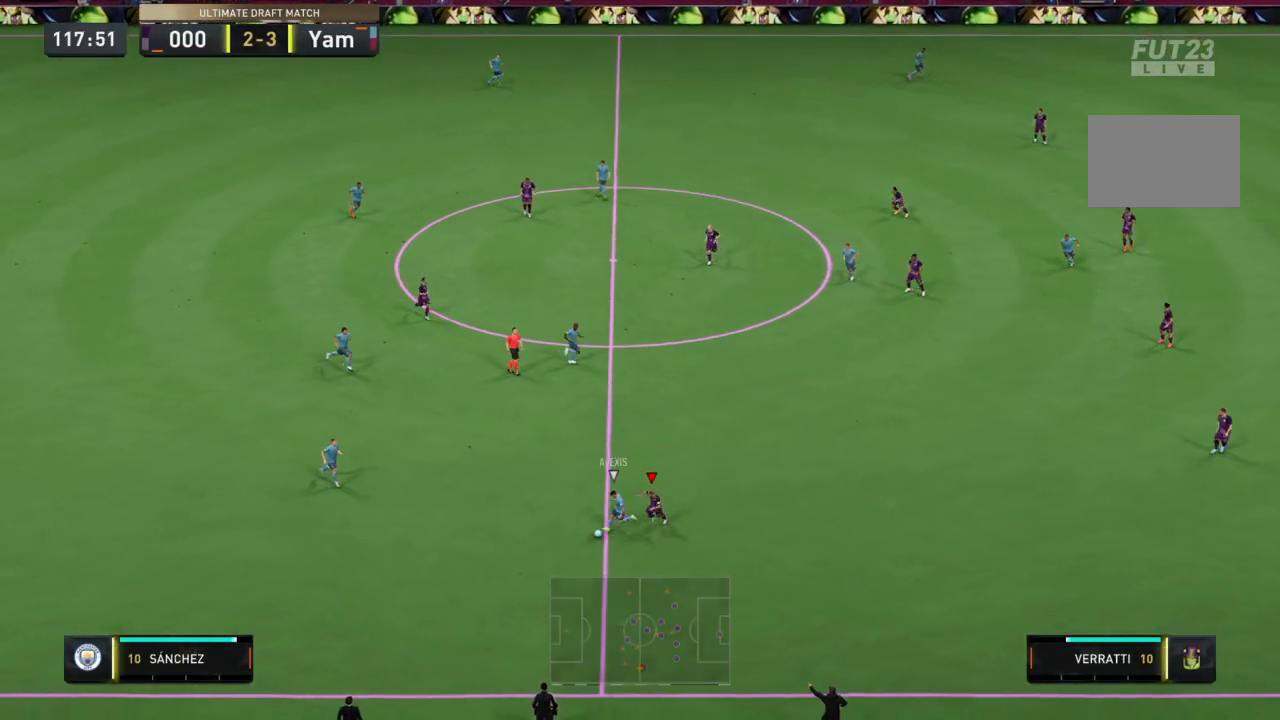
{"buttons": ["R2"], "left_stick": "left", "right_stick": "center", "events": [[433, "left_stick", "left"]]}
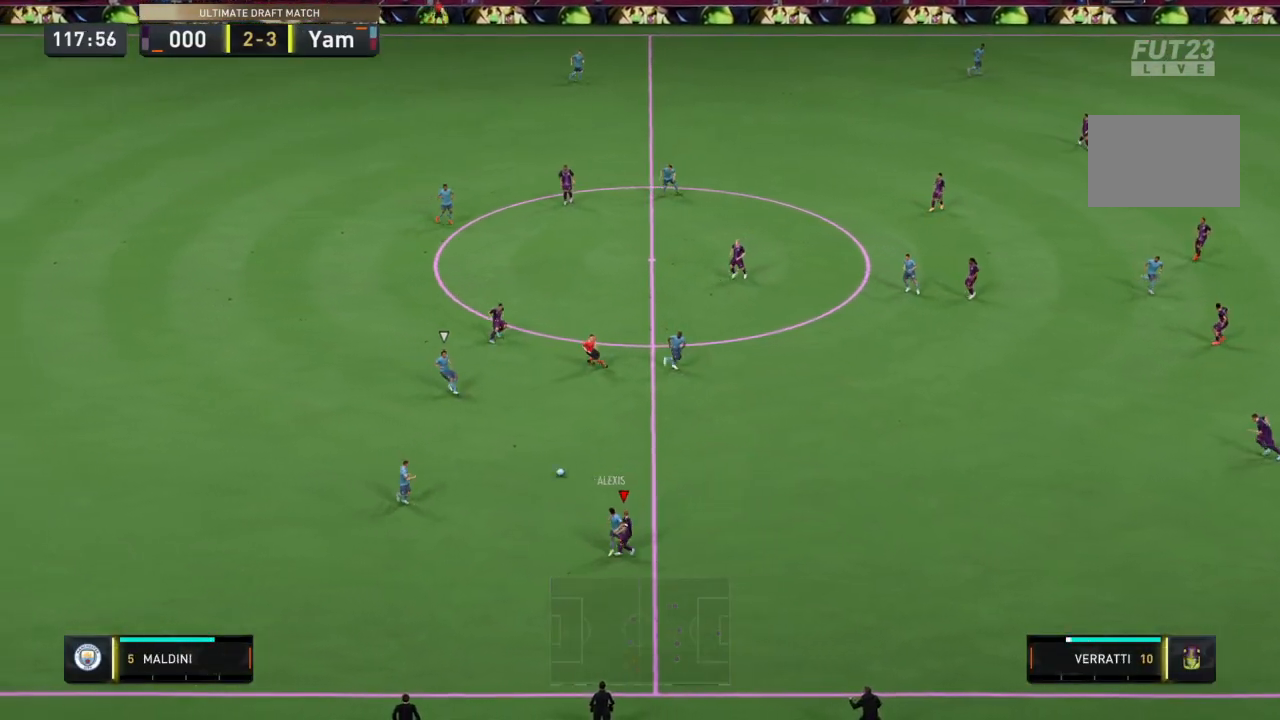
{"buttons": ["R2"], "left_stick": "down-left", "right_stick": "center", "events": [[200, "L1", "down"], [334, "left_stick", "down-left"], [367, "L1", "up"]]}
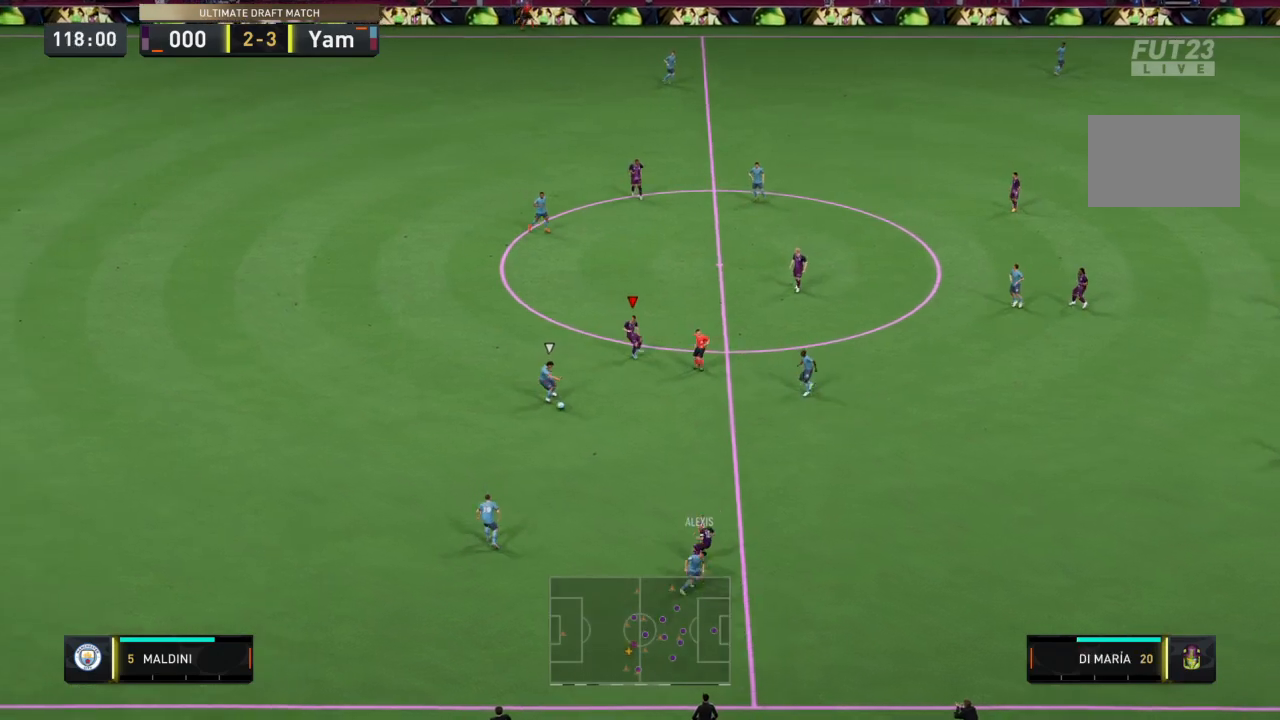
{"buttons": ["R2"], "left_stick": "left", "right_stick": "center", "events": [[267, "left_stick", "left"]]}
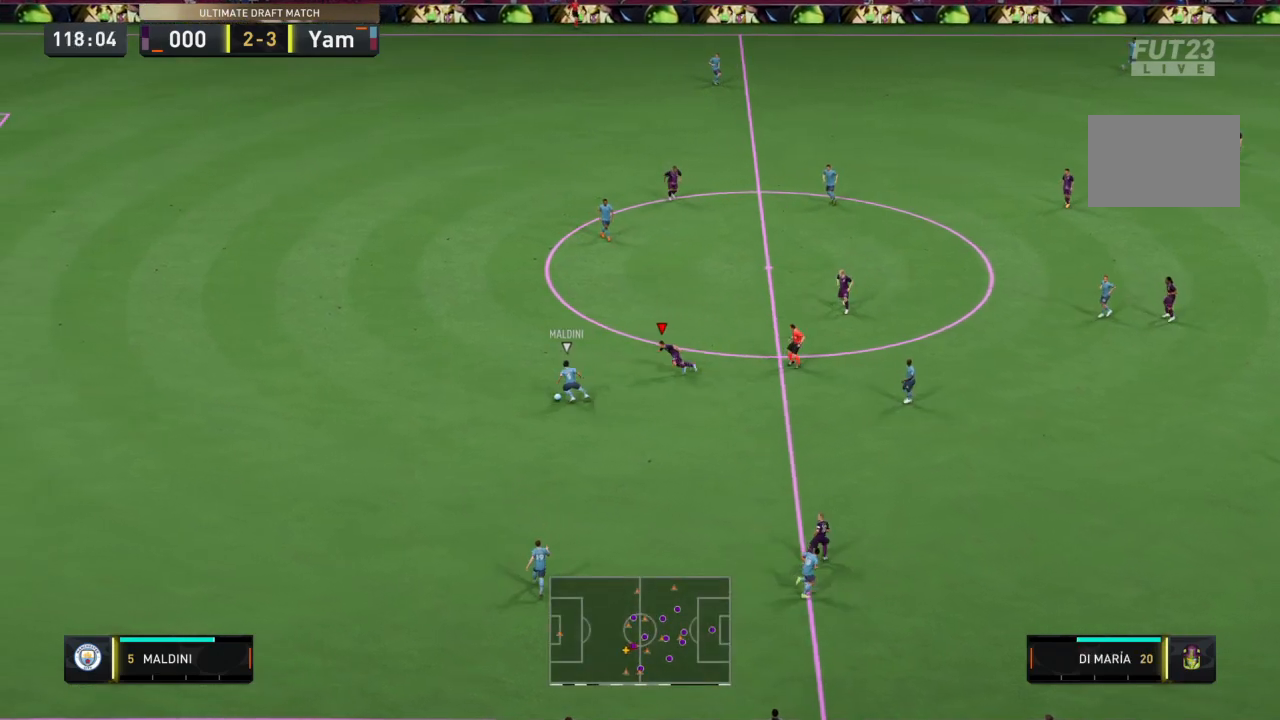
{"buttons": ["R2"], "left_stick": "left", "right_stick": "center", "events": []}
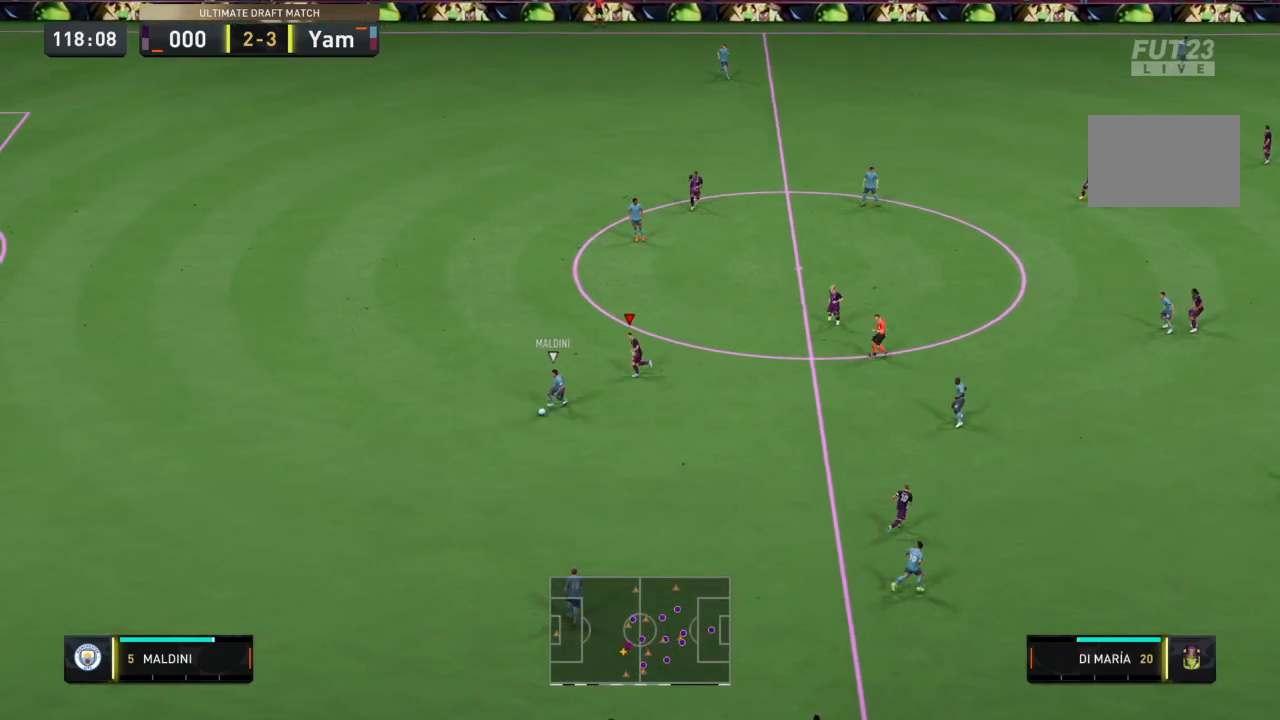
{"buttons": ["R2"], "left_stick": "down-left", "right_stick": "center", "events": [[167, "left_stick", "down-left"]]}
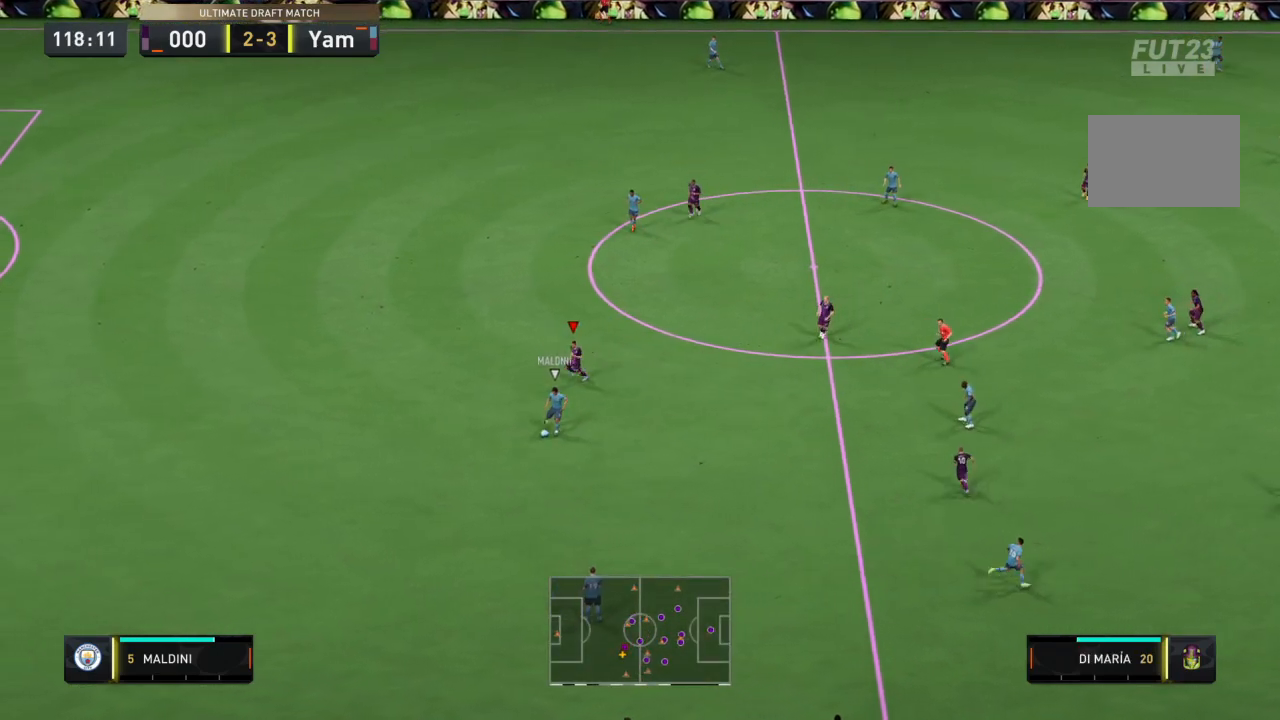
{"buttons": ["R2"], "left_stick": "down-left", "right_stick": "center", "events": [[300, "DPAD_DOWN", "down"], [467, "DPAD_DOWN", "up"]]}